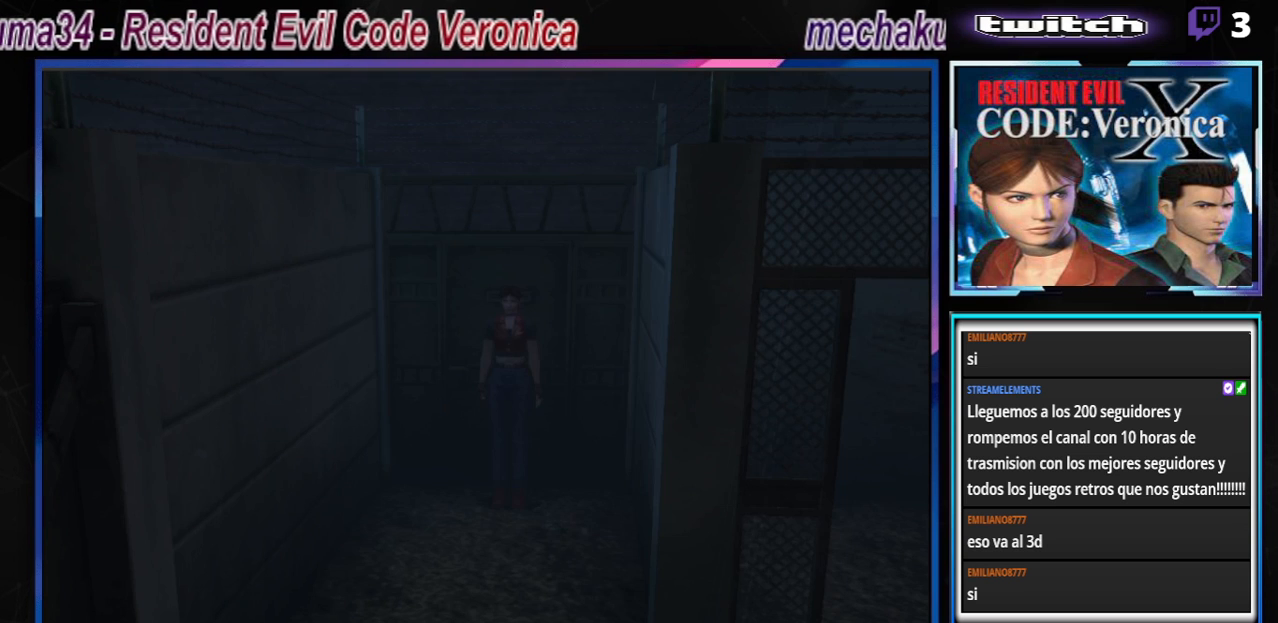
Gameplay with a controller (Xbox layout); each line is a JSON object with the inputs held at the frame after it. "events" lists button and stick changes between this image and that frame as [ms after this image, input, new state], when the widget could be followed in between. Not read: L3 R3 SHARE right_stick.
{"buttons": ["B"], "left_stick": "up", "events": [[267, "B", "down"], [267, "left_stick", "up"]]}
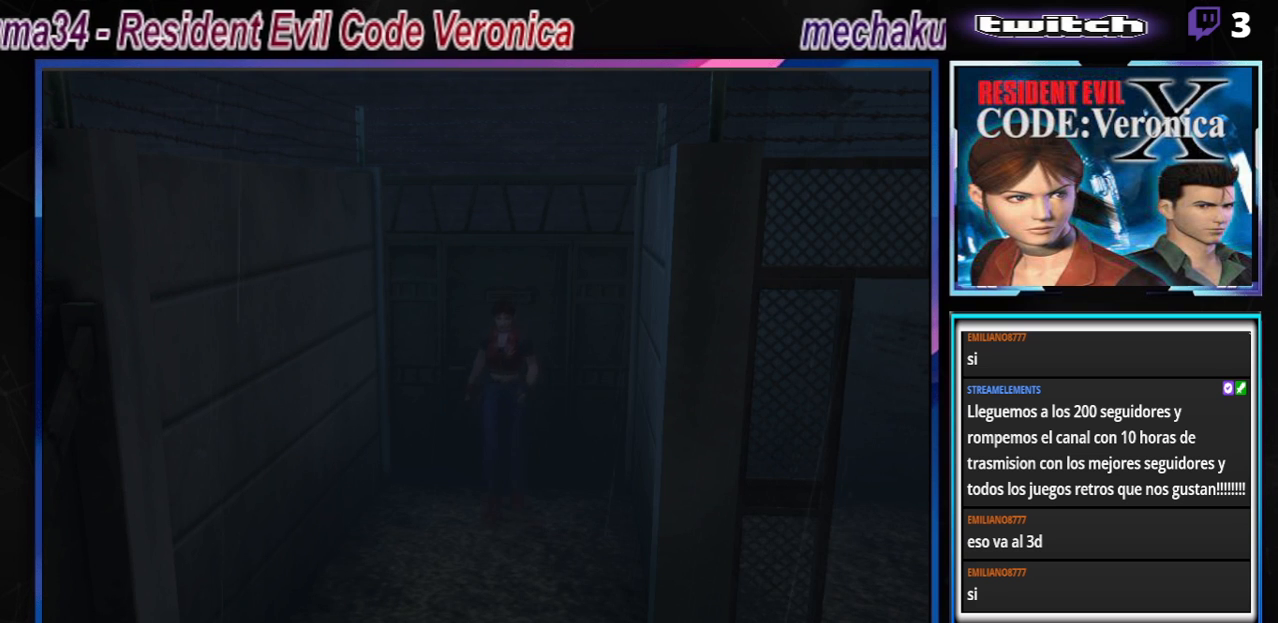
{"buttons": ["B"], "left_stick": "up", "events": []}
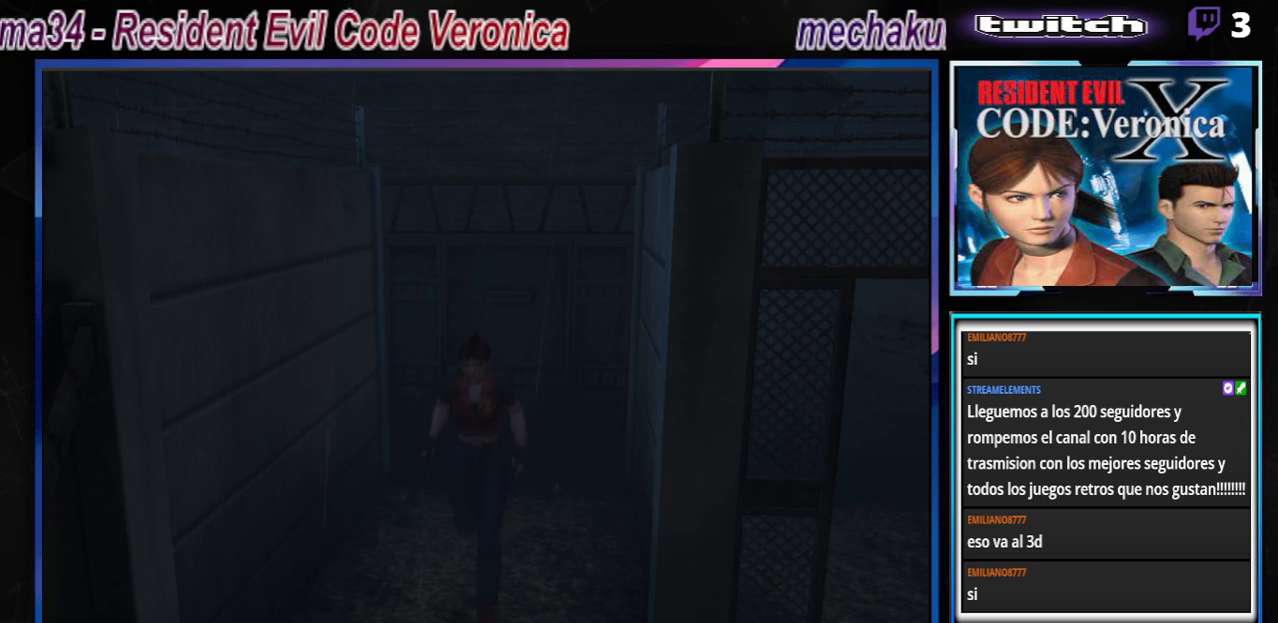
{"buttons": ["B"], "left_stick": "up", "events": [[100, "left_stick", "up-left"], [400, "left_stick", "up"]]}
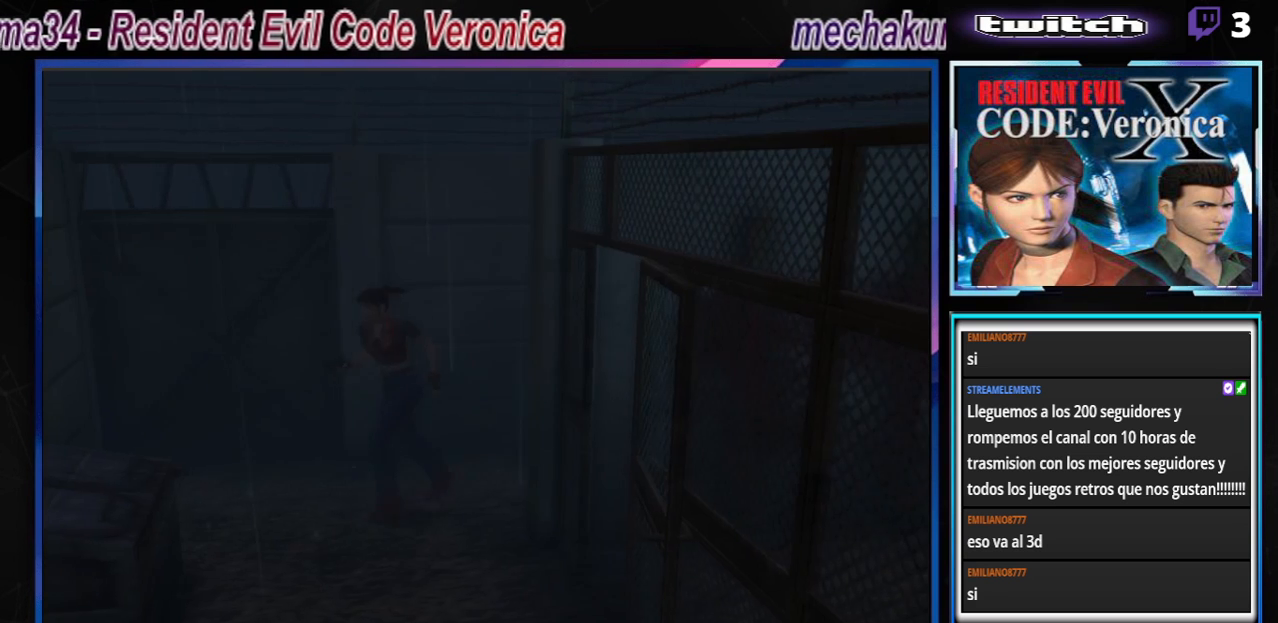
{"buttons": [], "left_stick": "up-left", "events": [[367, "B", "up"], [367, "left_stick", "up-left"]]}
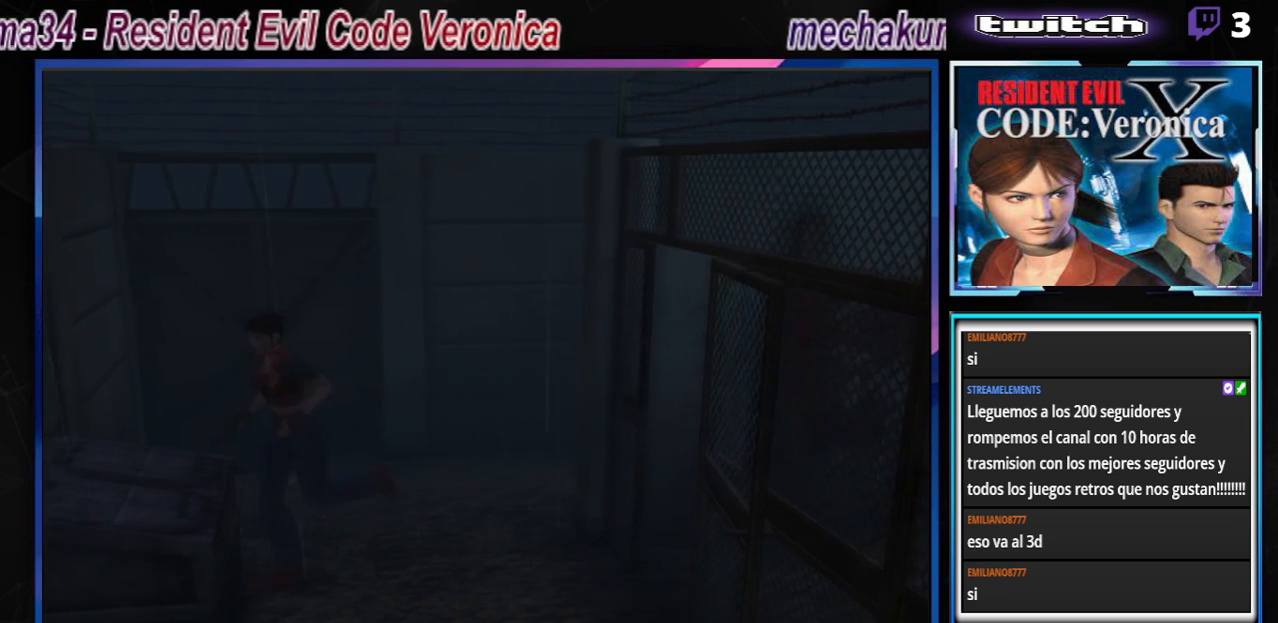
{"buttons": ["B"], "left_stick": "up", "events": [[300, "left_stick", "up"], [400, "B", "down"]]}
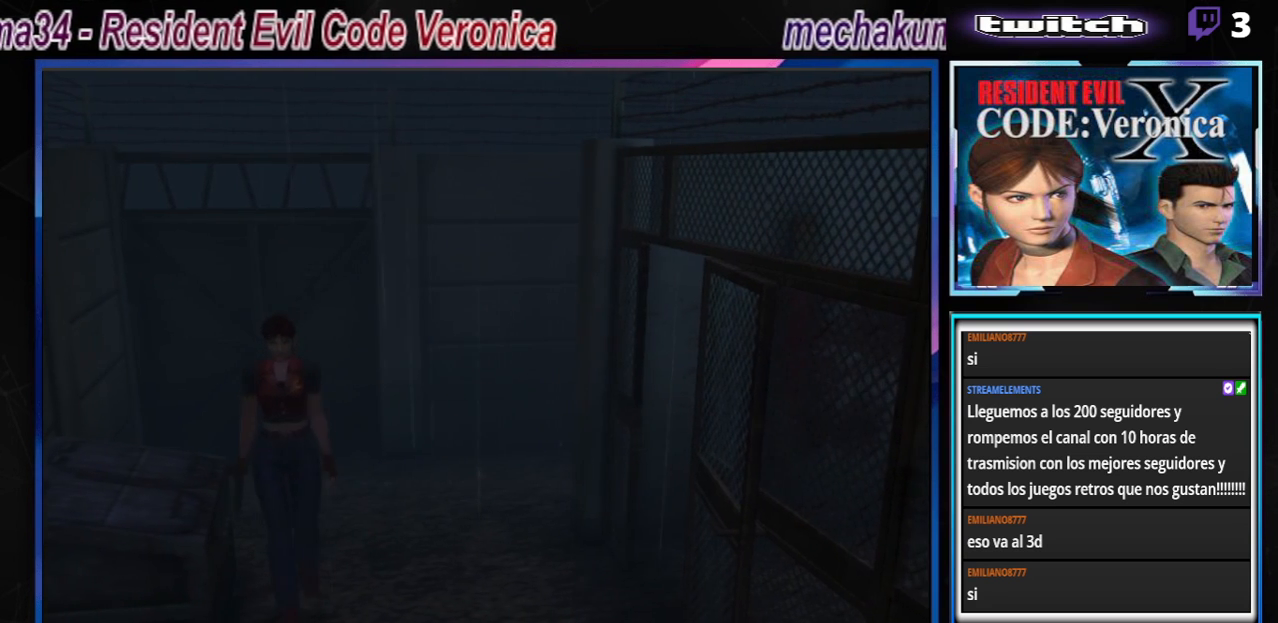
{"buttons": ["B"], "left_stick": "up", "events": []}
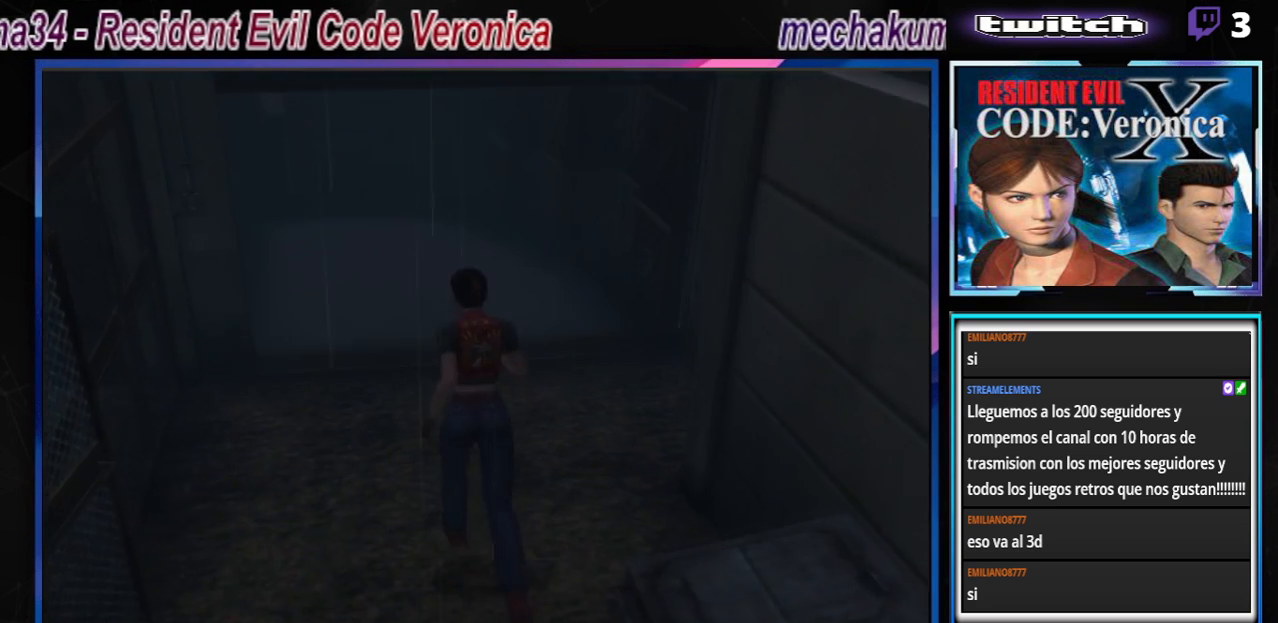
{"buttons": [], "left_stick": "right", "events": [[300, "B", "up"], [367, "left_stick", "right"]]}